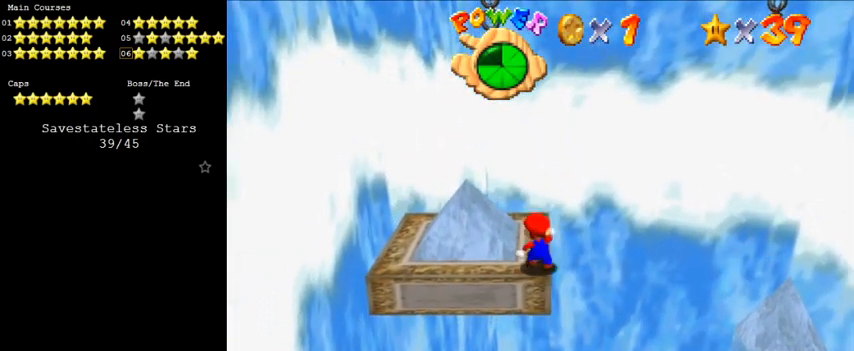
Gameplay with keyboard; each line is a JSON object with the keys held at the frame after it. "events" lists presses ("down") and releases ("up") of "a", "c", "ctrl", "d", "down", "left", "return", "right", "s", "shift", "up", "w", "x" and "y" between this image and that frame as [ms after this image, input, new state], when the widget could be followed in between. No other keys are recorded. Mouse input is not recorded.
{"keys": ["up"], "events": [[166, "up", "down"]]}
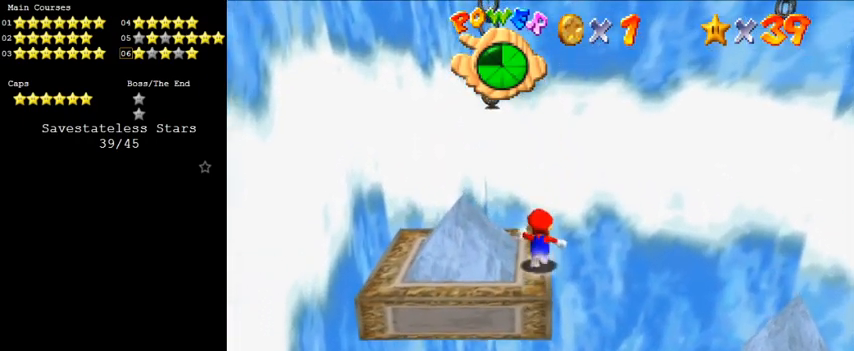
{"keys": ["shift", "up", "y"], "events": [[200, "left", "down"], [200, "y", "down"], [233, "left", "up"], [233, "shift", "down"]]}
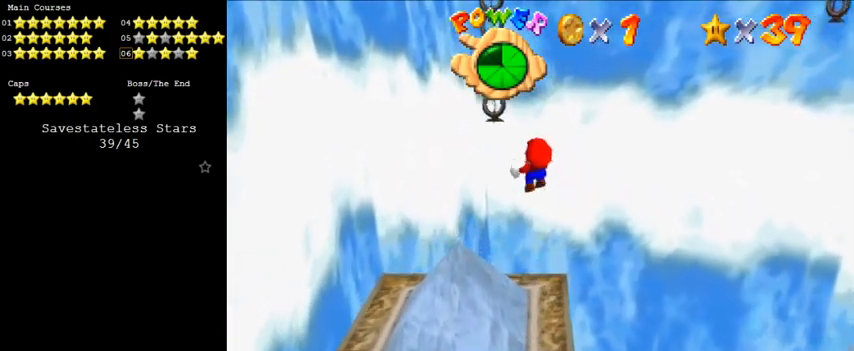
{"keys": ["shift", "up"], "events": [[366, "left", "down"], [433, "left", "up"], [466, "y", "up"]]}
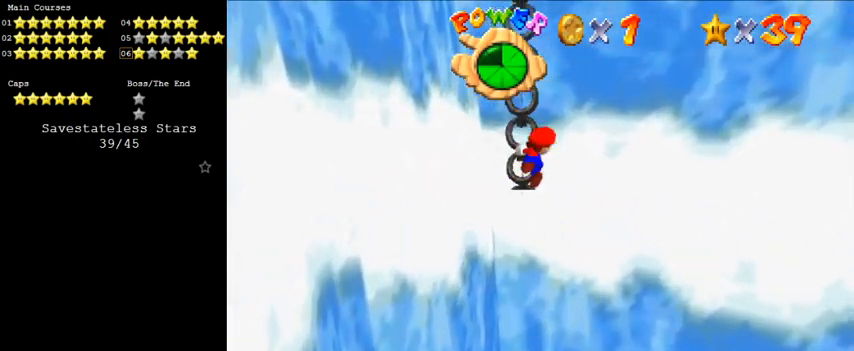
{"keys": ["d", "up"], "events": [[33, "shift", "up"], [466, "d", "down"]]}
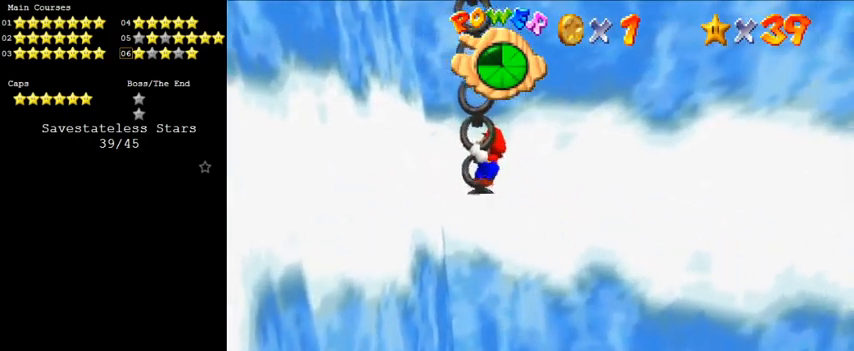
{"keys": [], "events": [[33, "up", "up"], [166, "d", "up"], [366, "d", "down"], [500, "d", "up"]]}
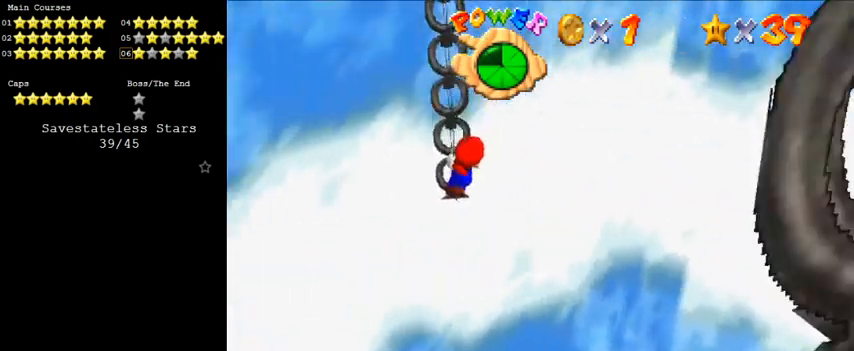
{"keys": ["left"], "events": [[500, "left", "down"]]}
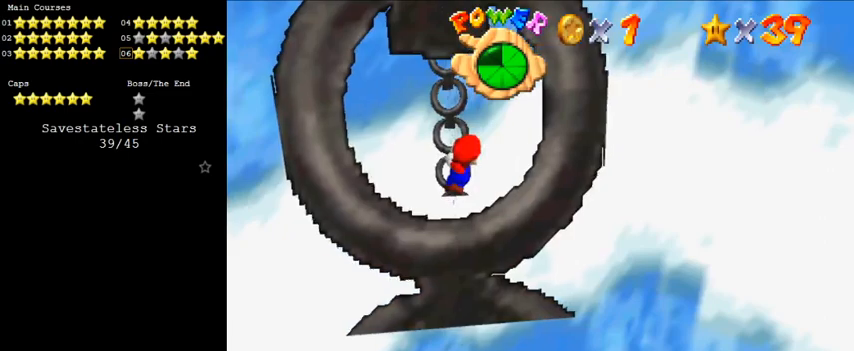
{"keys": ["left"], "events": []}
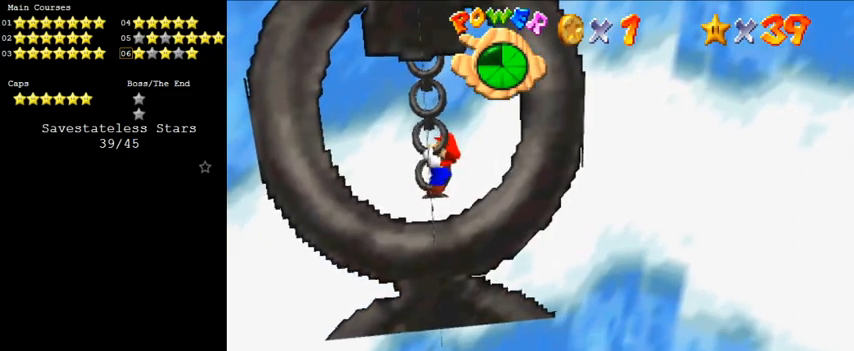
{"keys": [], "events": [[266, "left", "up"]]}
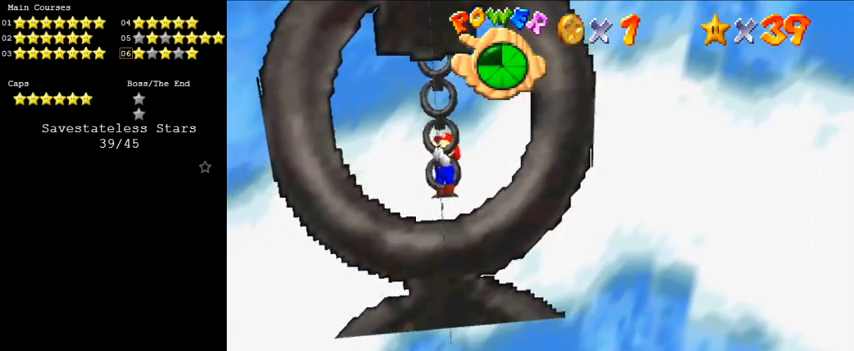
{"keys": [], "events": [[166, "left", "down"], [233, "left", "up"]]}
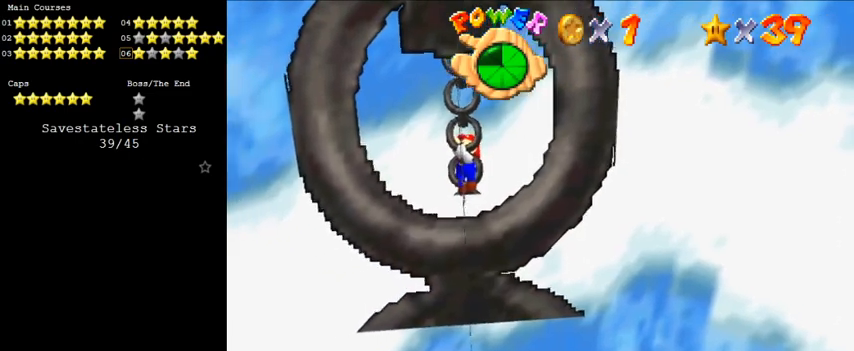
{"keys": [], "events": [[100, "up", "down"], [266, "up", "up"]]}
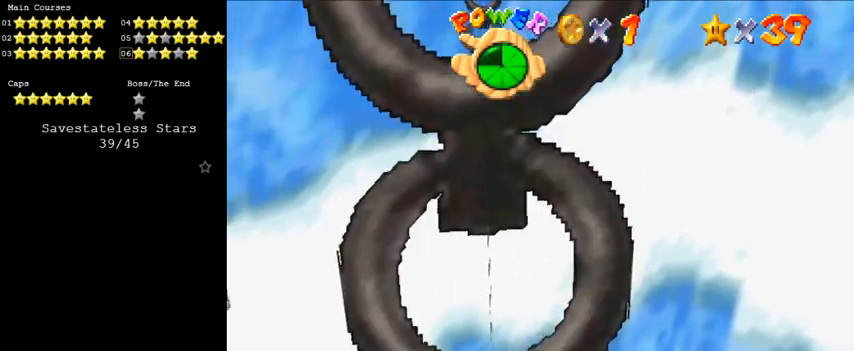
{"keys": [], "events": [[100, "a", "down"], [100, "s", "down"], [200, "a", "up"], [200, "s", "up"], [300, "a", "down"], [300, "s", "down"], [433, "a", "up"], [433, "s", "up"]]}
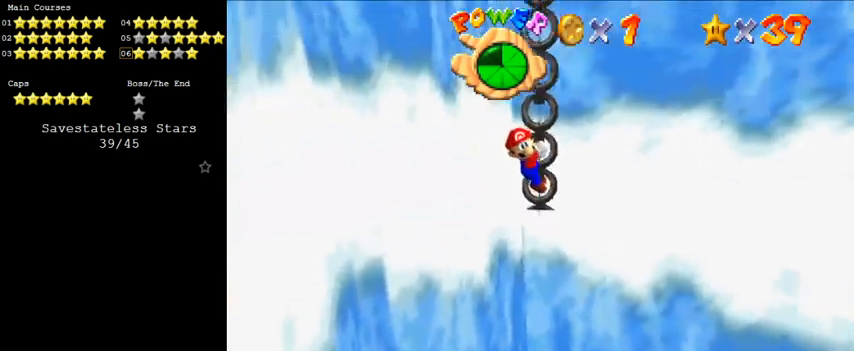
{"keys": ["left", "shift"], "events": [[166, "shift", "down"], [200, "left", "down"]]}
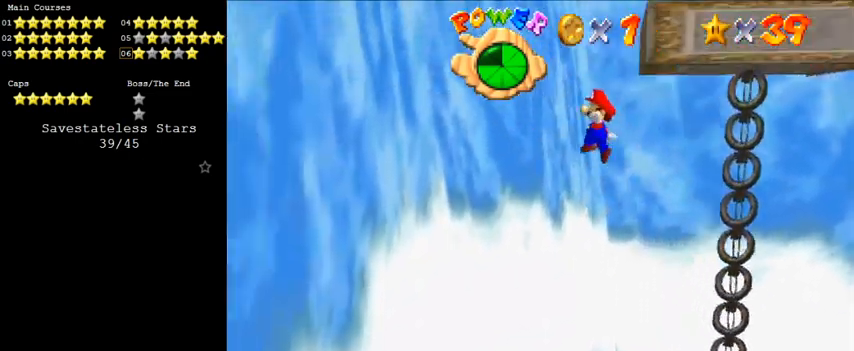
{"keys": ["right"], "events": [[33, "ctrl", "down"], [266, "shift", "up"], [300, "ctrl", "up"], [466, "left", "up"], [466, "right", "down"]]}
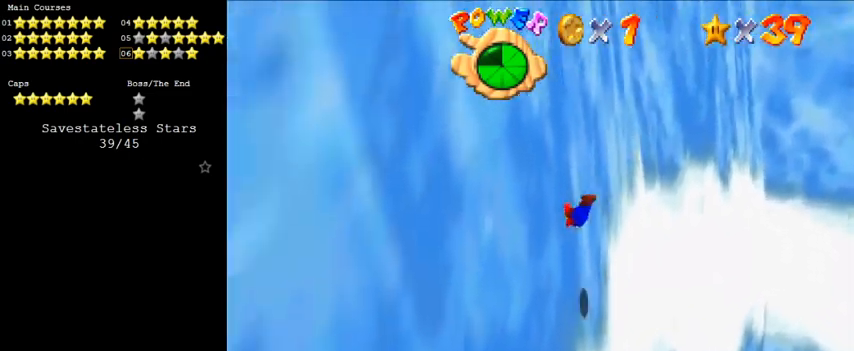
{"keys": ["a", "right", "up"], "events": [[233, "a", "down"], [366, "a", "up"], [433, "a", "down"], [466, "up", "down"]]}
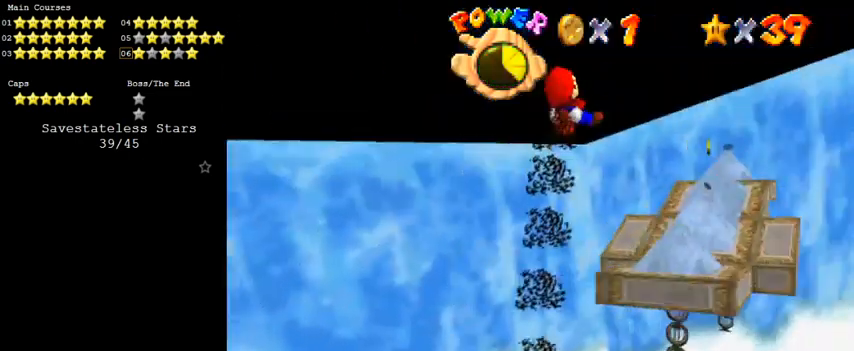
{"keys": ["up"], "events": [[100, "a", "up"], [433, "right", "up"]]}
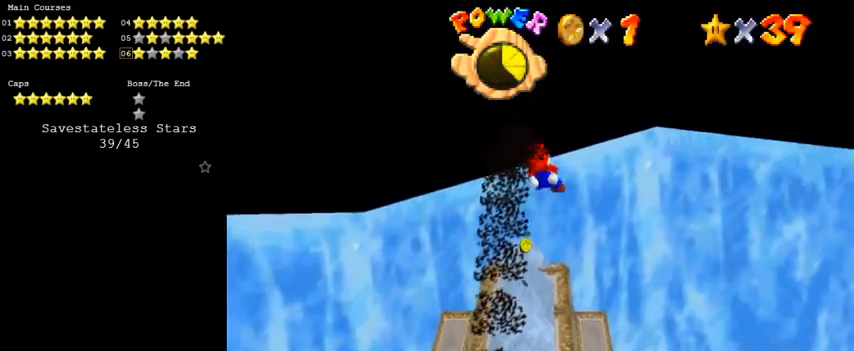
{"keys": ["up"], "events": []}
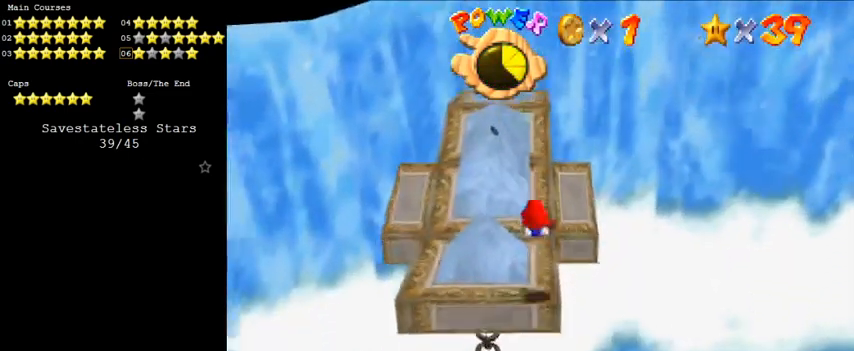
{"keys": [], "events": [[500, "up", "up"]]}
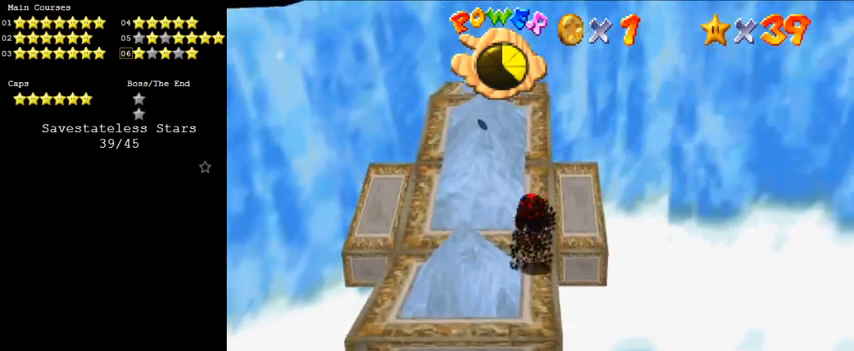
{"keys": [], "events": []}
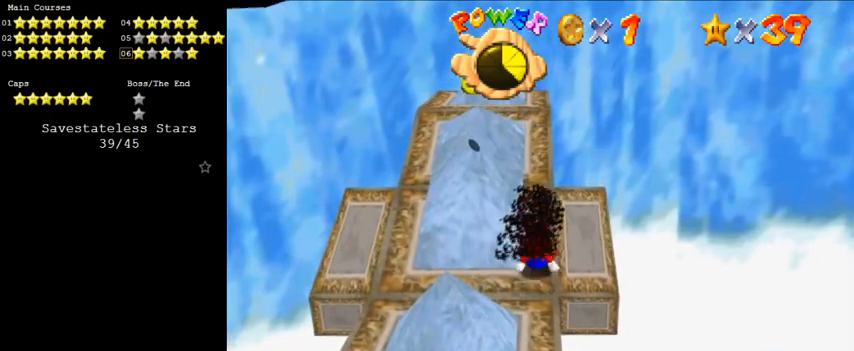
{"keys": [], "events": []}
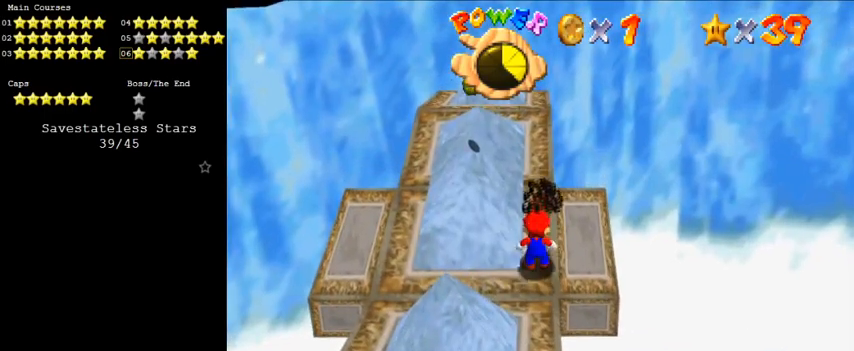
{"keys": ["shift"], "events": [[100, "down", "down"], [266, "down", "up"], [400, "shift", "down"]]}
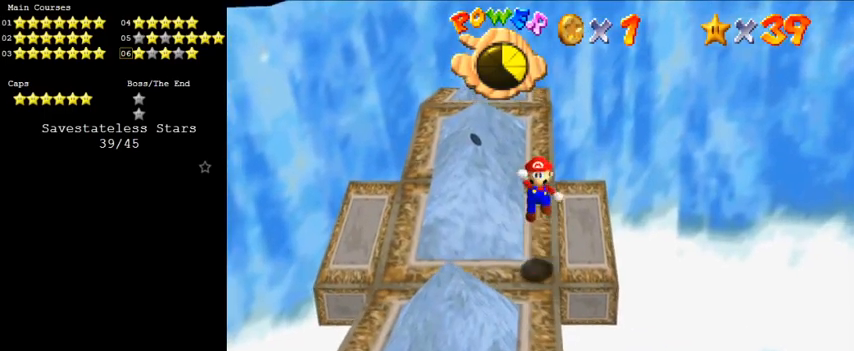
{"keys": [], "events": [[33, "up", "down"], [66, "right", "down"], [166, "shift", "up"], [233, "right", "up"], [500, "up", "up"]]}
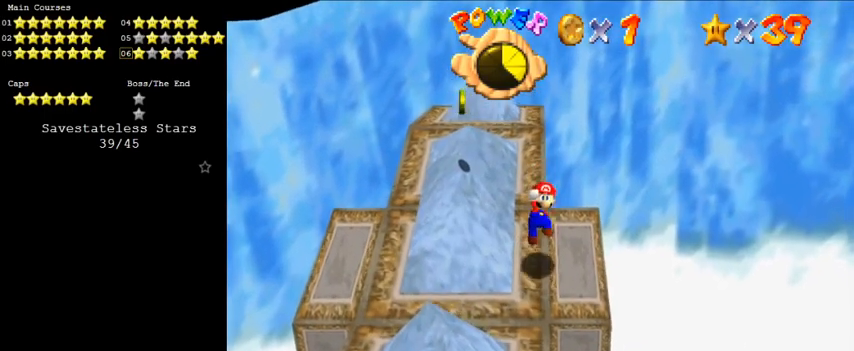
{"keys": ["down", "left", "shift"], "events": [[100, "up", "down"], [133, "shift", "down"], [266, "left", "down"], [366, "up", "up"], [466, "down", "down"]]}
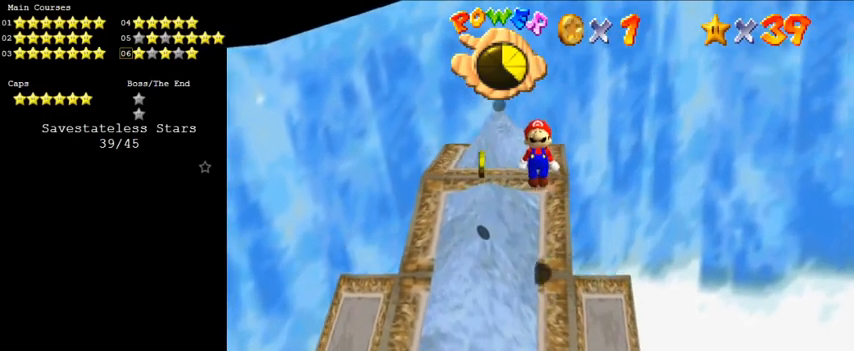
{"keys": [], "events": [[200, "left", "up"], [200, "right", "down"], [233, "ctrl", "down"], [233, "down", "up"], [433, "ctrl", "up"], [433, "right", "up"], [433, "shift", "up"]]}
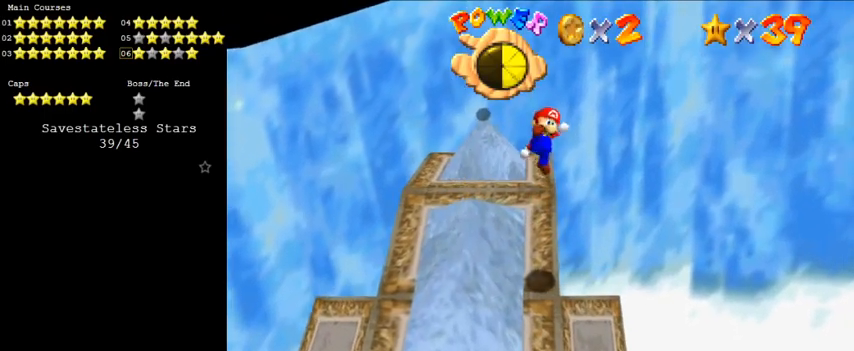
{"keys": ["shift", "up"], "events": [[166, "up", "down"], [400, "shift", "down"]]}
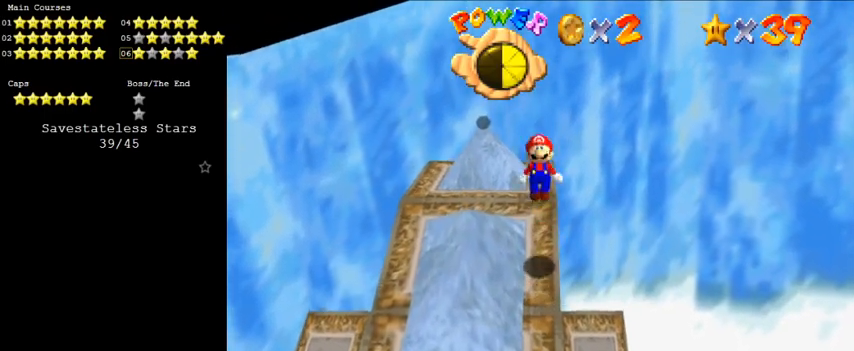
{"keys": ["ctrl", "down"], "events": [[166, "shift", "up"], [166, "up", "up"], [300, "down", "down"], [366, "ctrl", "down"]]}
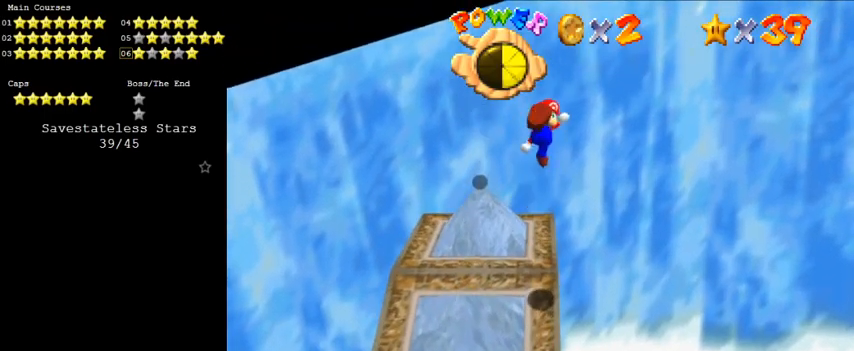
{"keys": [], "events": [[33, "ctrl", "up"], [33, "down", "up"], [266, "up", "down"], [433, "up", "up"]]}
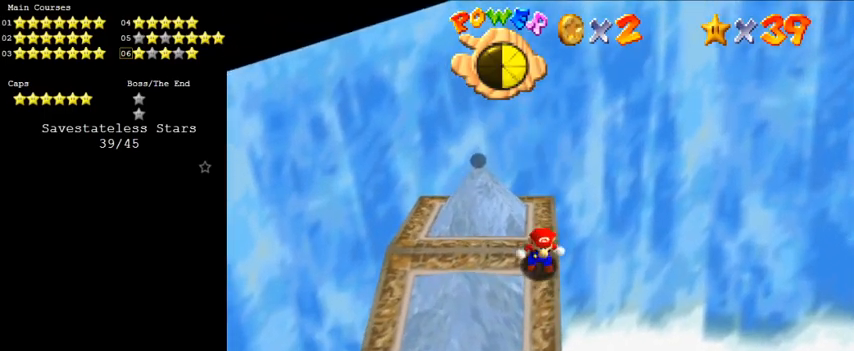
{"keys": ["left", "shift"], "events": [[66, "left", "down"], [66, "shift", "down"], [66, "up", "down"], [400, "up", "up"]]}
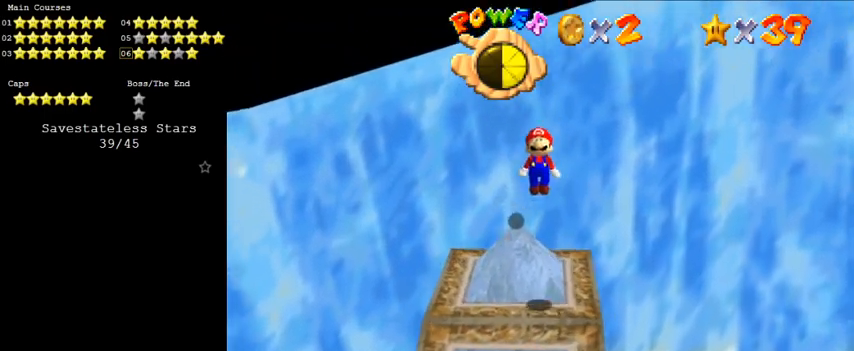
{"keys": ["left"], "events": [[133, "ctrl", "down"], [166, "left", "up"], [300, "ctrl", "up"], [300, "shift", "up"], [400, "up", "down"], [500, "left", "down"], [500, "up", "up"]]}
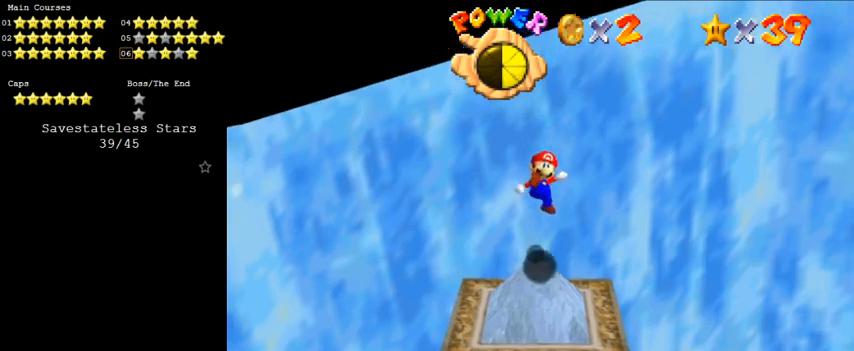
{"keys": [], "events": [[100, "down", "down"], [133, "left", "up"], [166, "down", "up"]]}